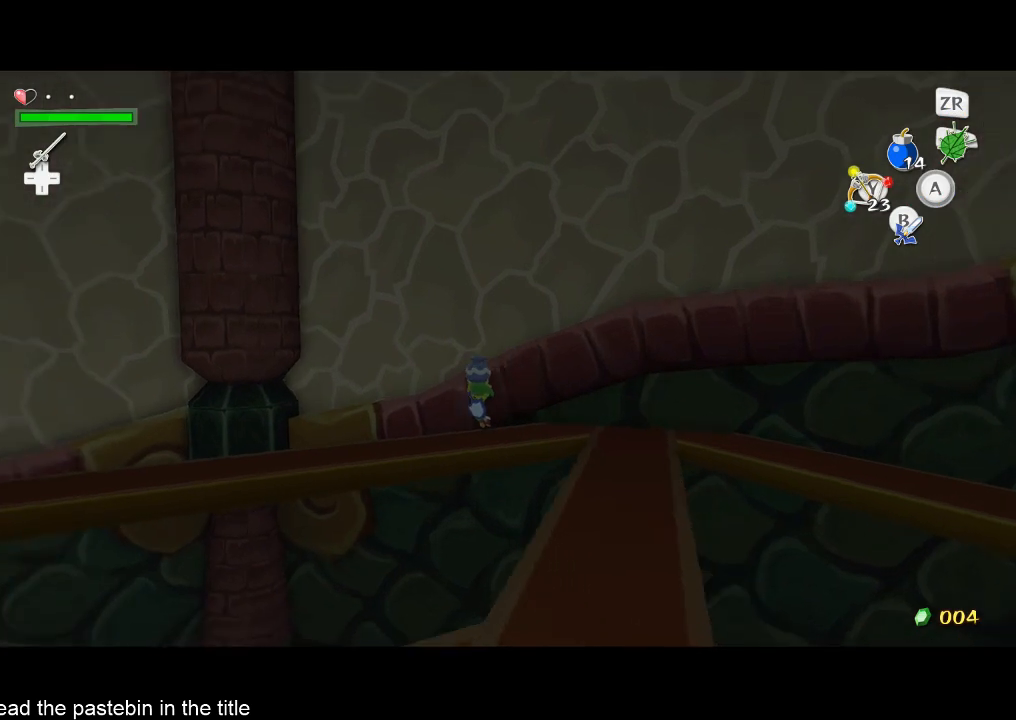
Gameplay with a controller (Nintendo layout); each line is a JSON object with the inputs held at the frame after it. "button_events" lists button changes between this image and that frame as [ms after this image, input, new state], when the widget could be followed in between (sticks are given only as held states). Not read: L3 R3.
{"buttons": [], "left_stick": "up-left", "right_stick": "down-right", "button_events": []}
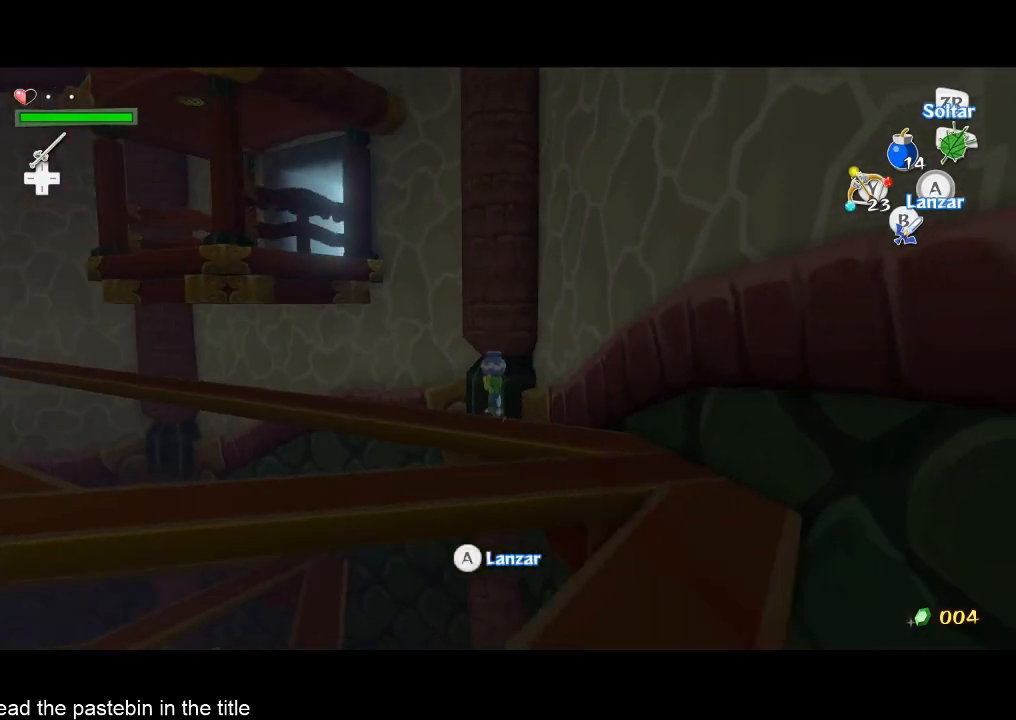
{"buttons": [], "left_stick": "up-left", "right_stick": "center", "button_events": []}
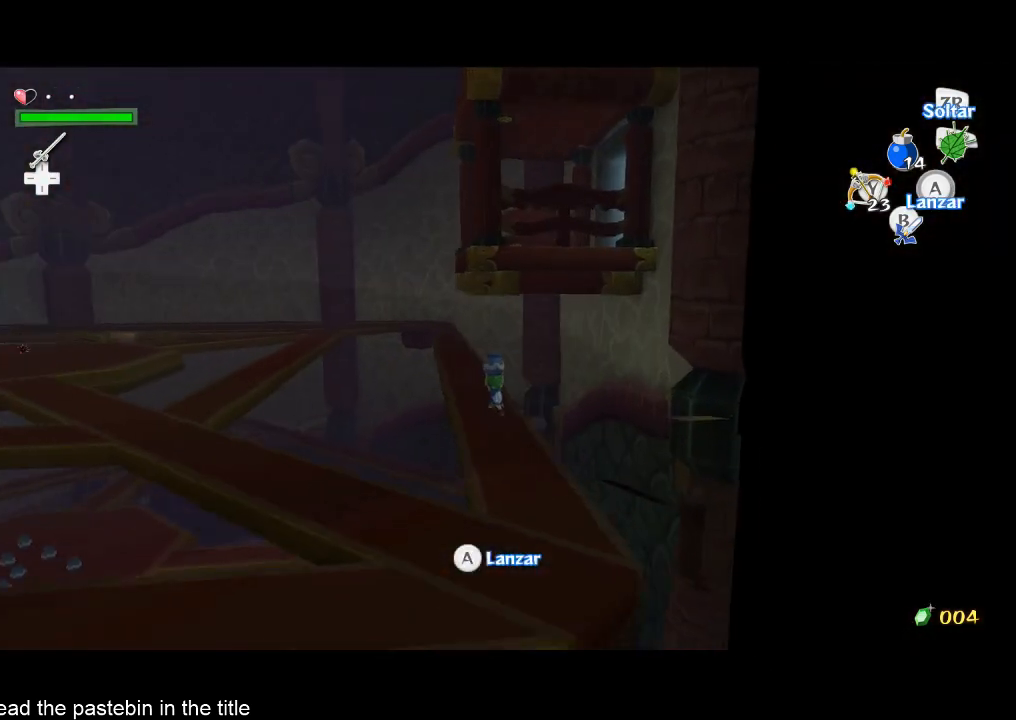
{"buttons": [], "left_stick": "up", "right_stick": "center", "button_events": []}
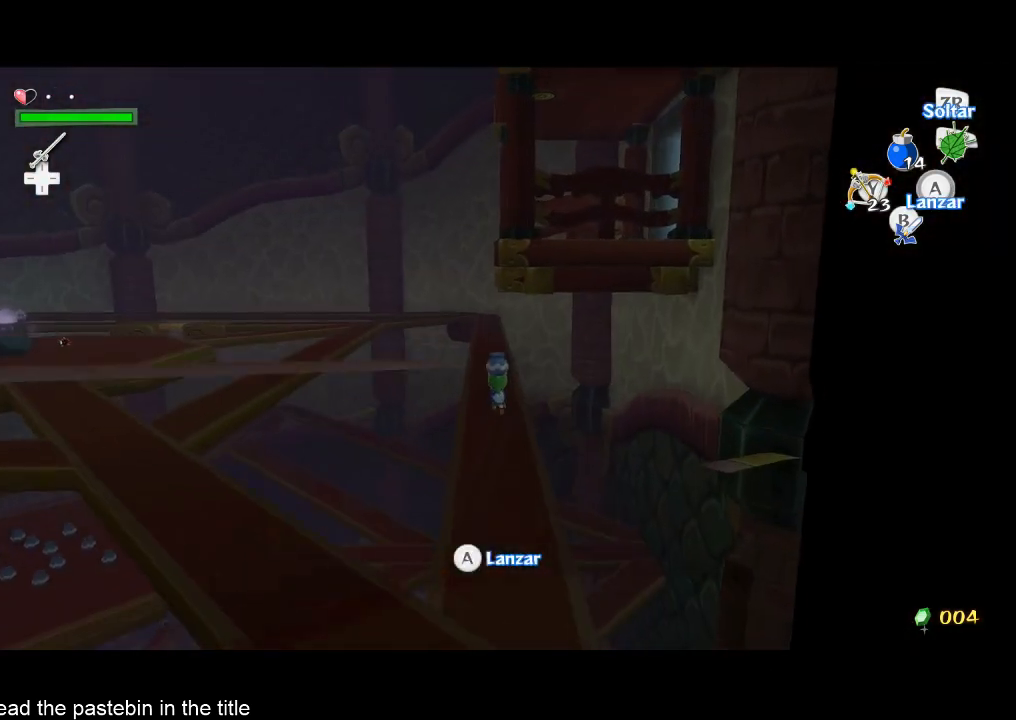
{"buttons": [], "left_stick": "up", "right_stick": "center", "button_events": []}
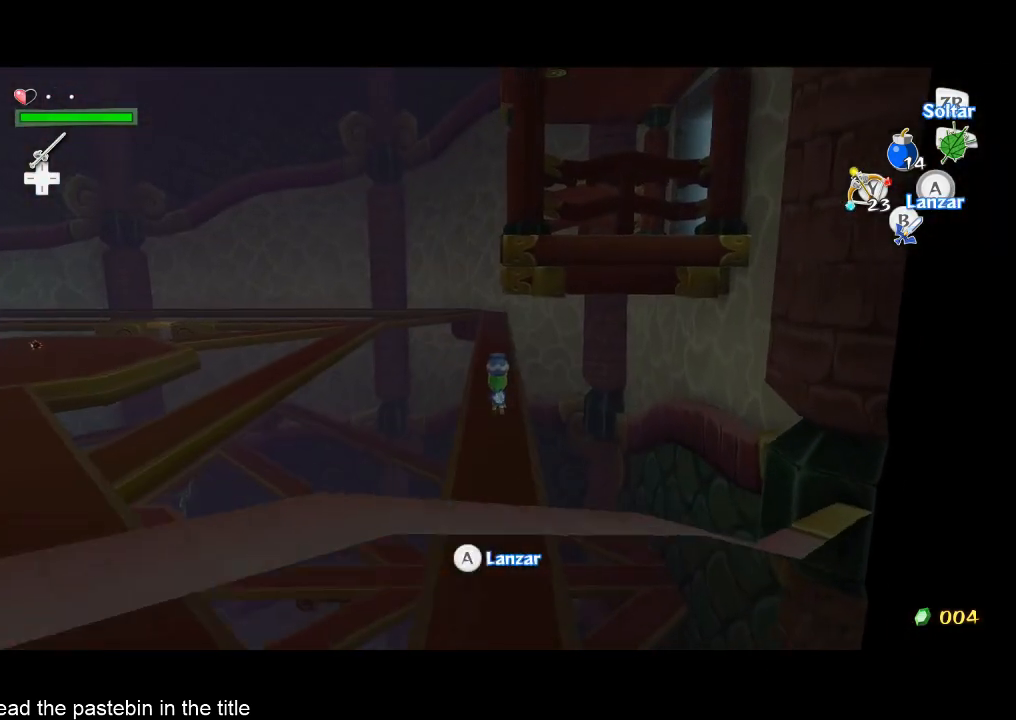
{"buttons": [], "left_stick": "up", "right_stick": "center", "button_events": []}
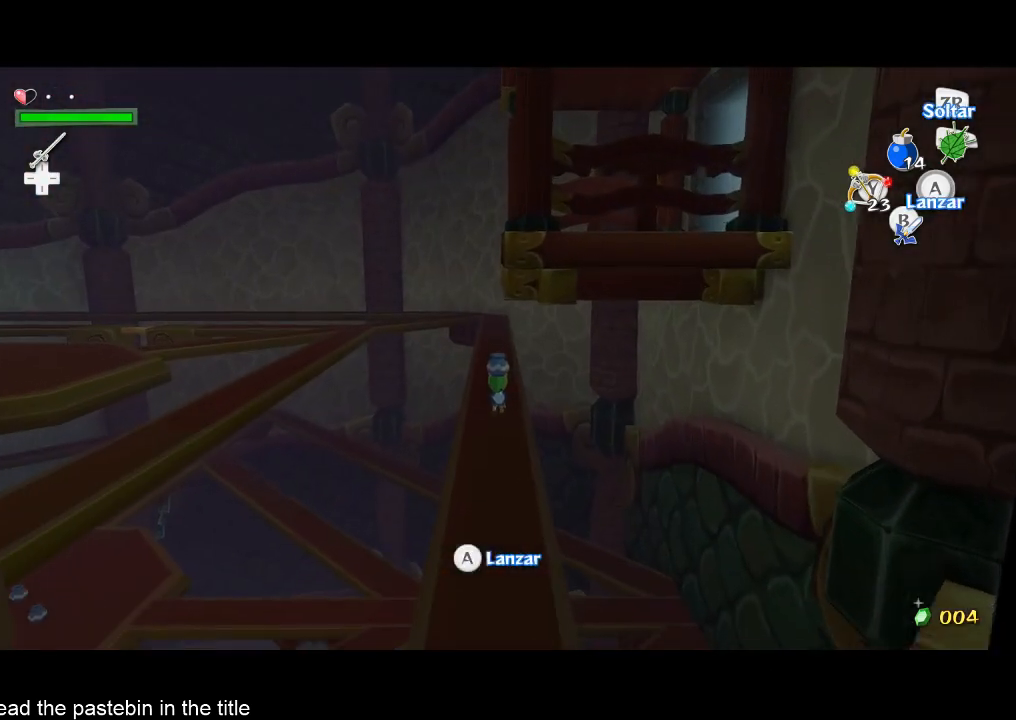
{"buttons": [], "left_stick": "up", "right_stick": "center", "button_events": []}
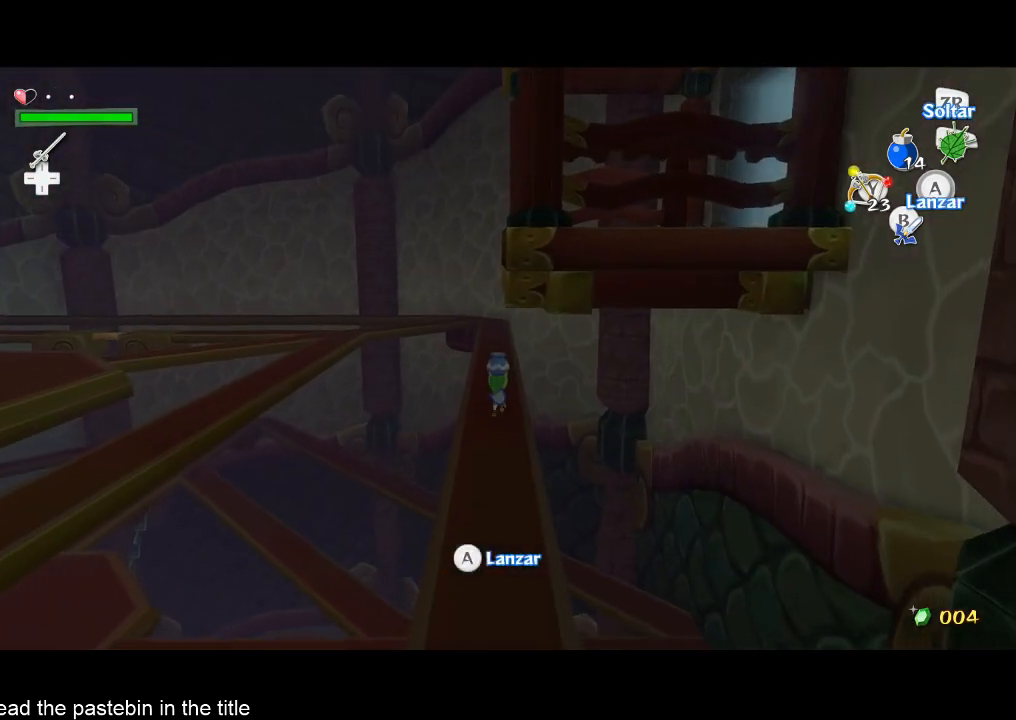
{"buttons": ["R2"], "left_stick": "center", "right_stick": "center", "button_events": [[433, "R2", "down"]]}
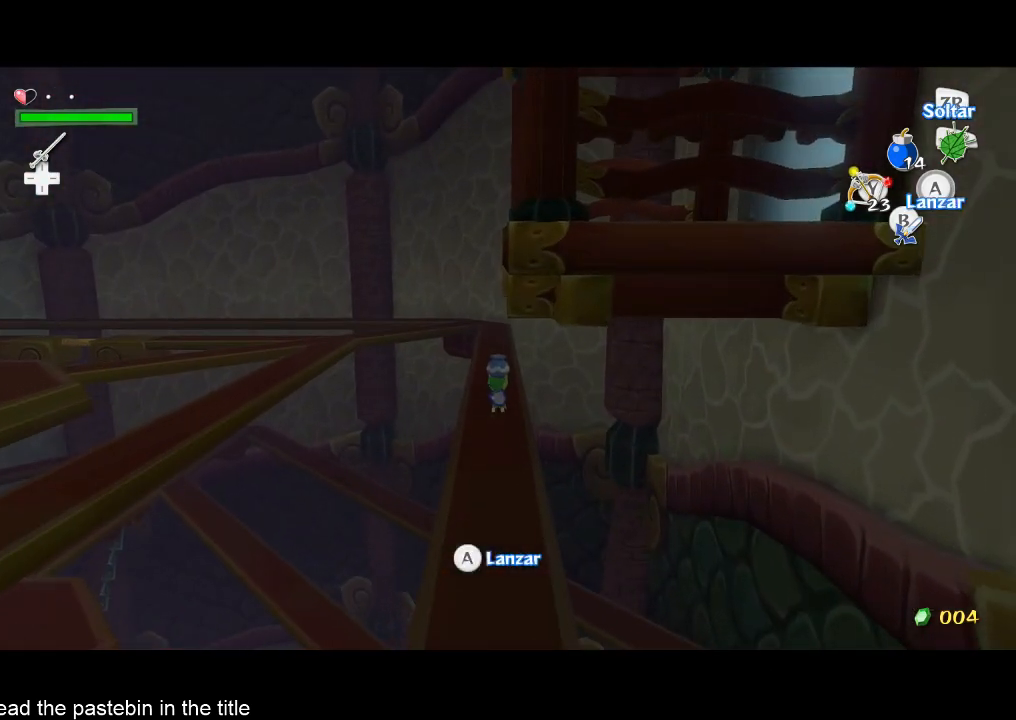
{"buttons": ["A"], "left_stick": "left", "right_stick": "right", "button_events": [[33, "R2", "up"], [433, "A", "down"]]}
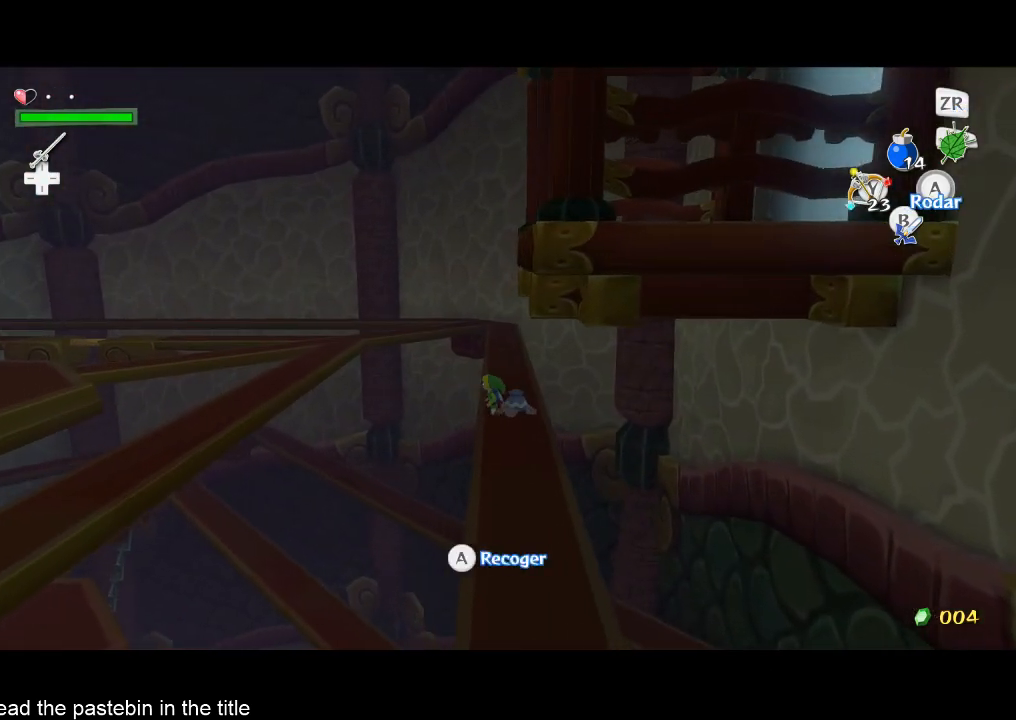
{"buttons": [], "left_stick": "up-left", "right_stick": "down-right", "button_events": [[100, "A", "up"]]}
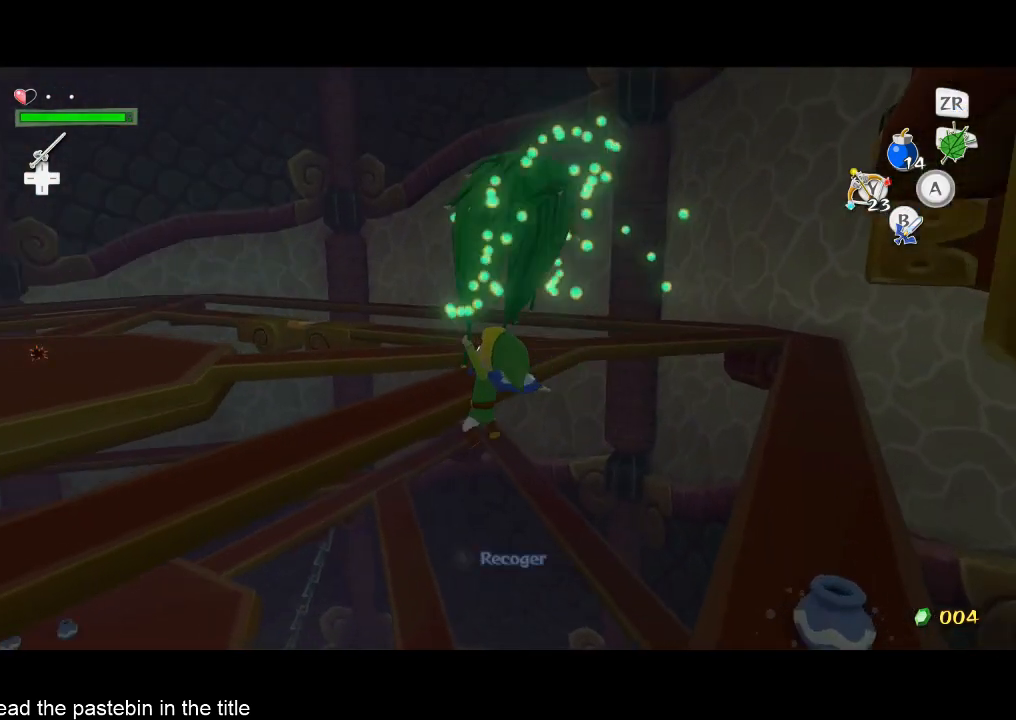
{"buttons": [], "left_stick": "up", "right_stick": "center", "button_events": []}
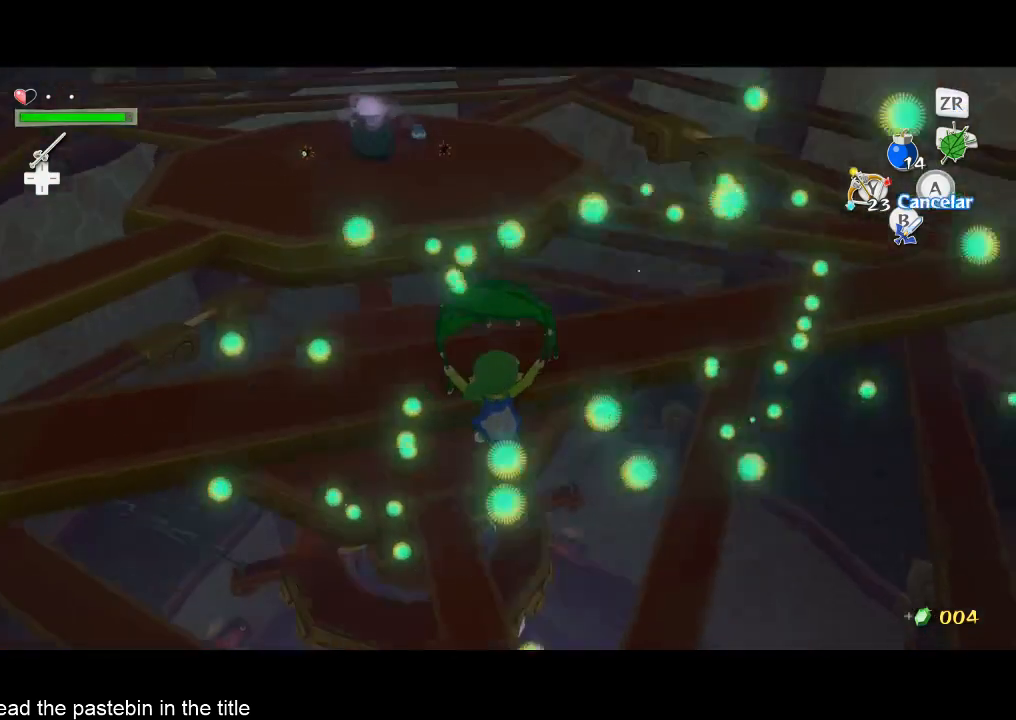
{"buttons": [], "left_stick": "up", "right_stick": "center", "button_events": []}
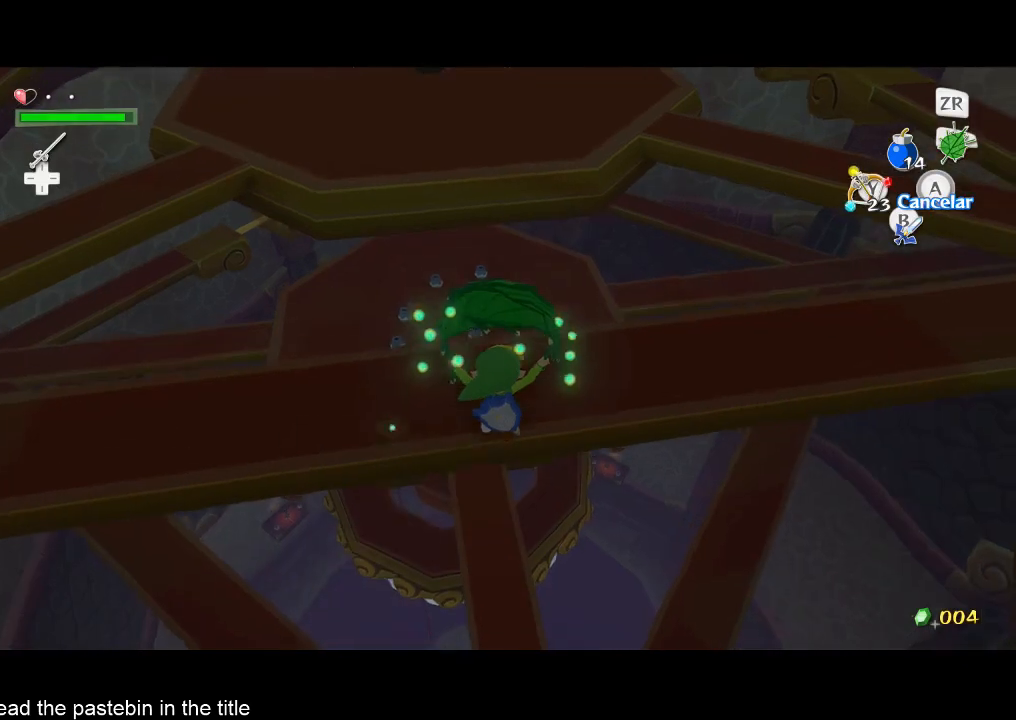
{"buttons": [], "left_stick": "up", "right_stick": "center", "button_events": [[33, "A", "down"], [167, "A", "up"]]}
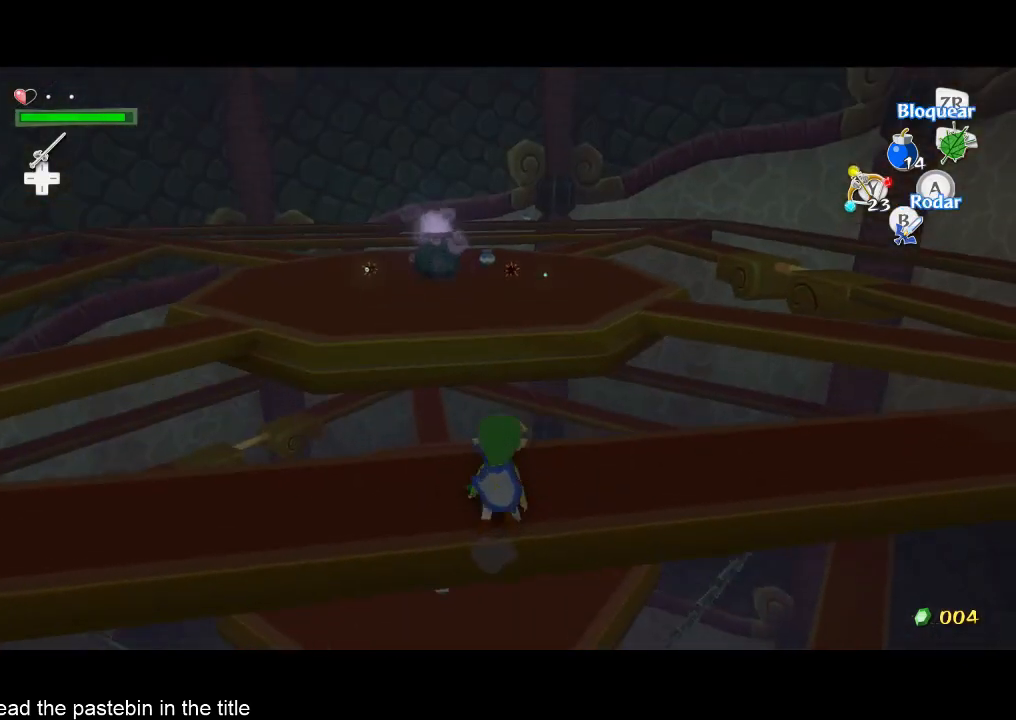
{"buttons": [], "left_stick": "up", "right_stick": "center", "button_events": [[67, "A", "down"], [167, "A", "up"]]}
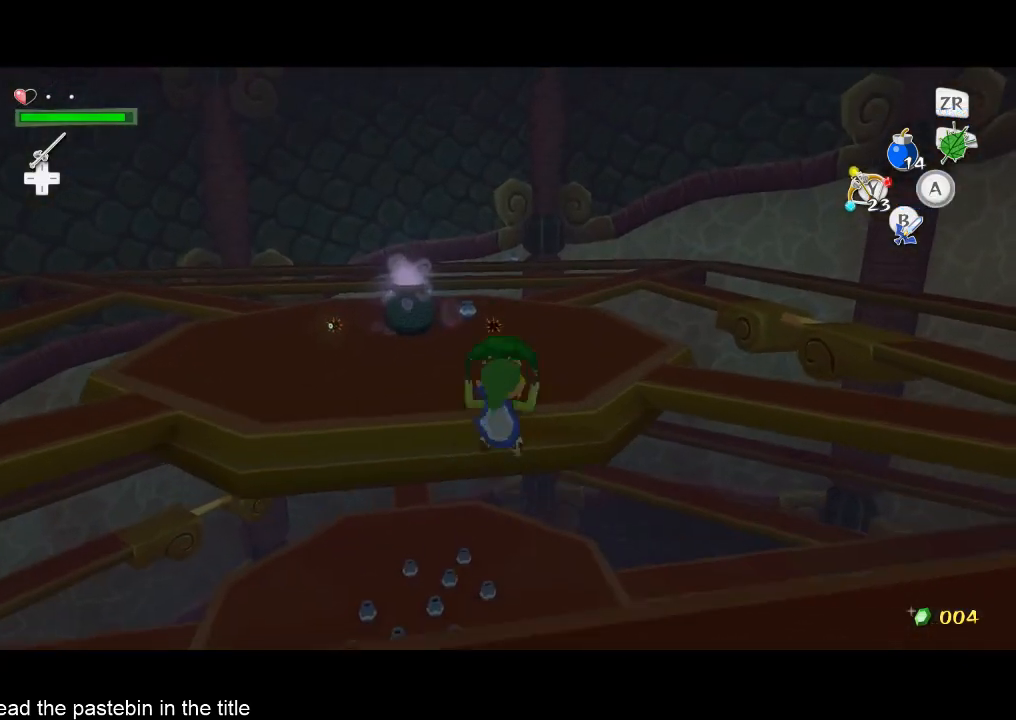
{"buttons": [], "left_stick": "up", "right_stick": "down", "button_events": []}
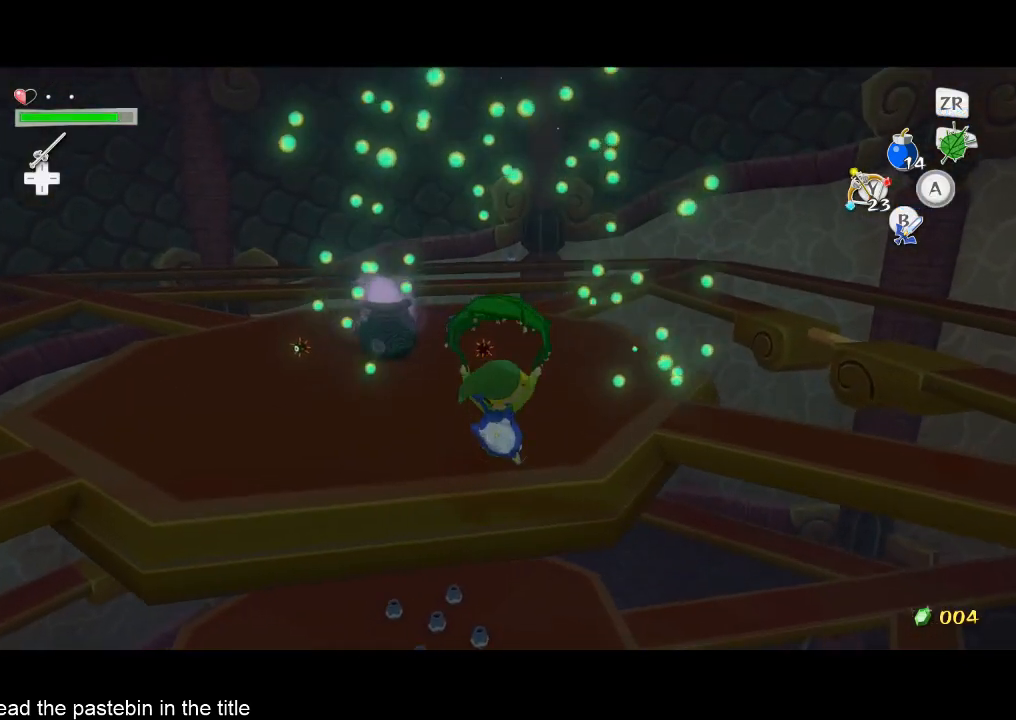
{"buttons": ["A"], "left_stick": "up", "right_stick": "center", "button_events": [[500, "A", "down"]]}
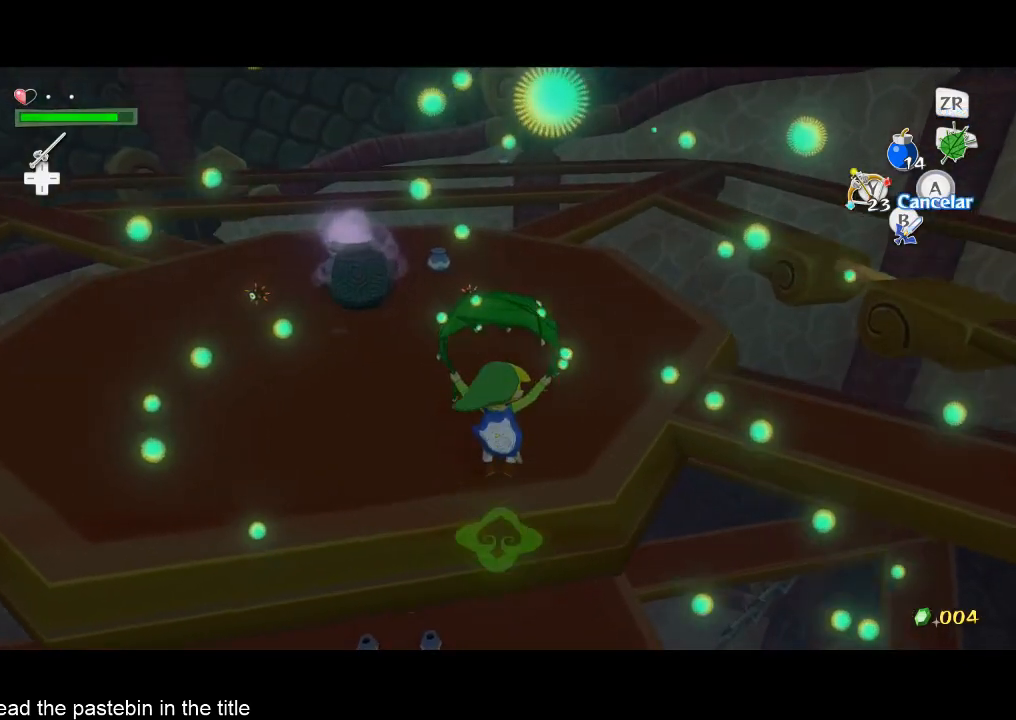
{"buttons": [], "left_stick": "up", "right_stick": "center", "button_events": [[100, "A", "up"]]}
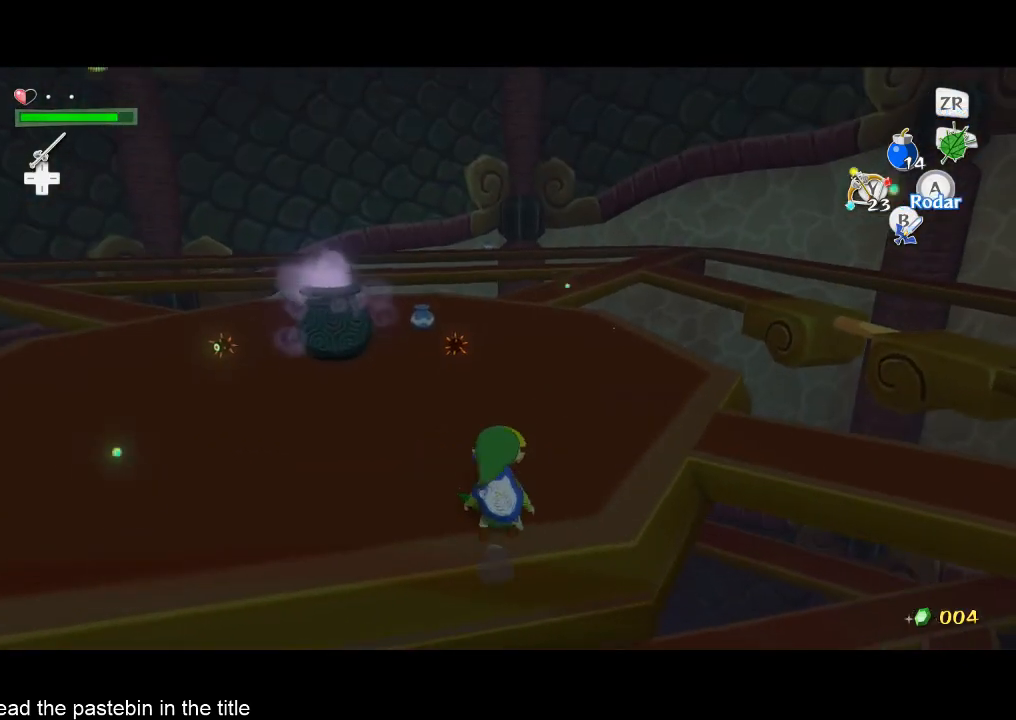
{"buttons": [], "left_stick": "up", "right_stick": "center", "button_events": [[33, "A", "down"], [133, "A", "up"]]}
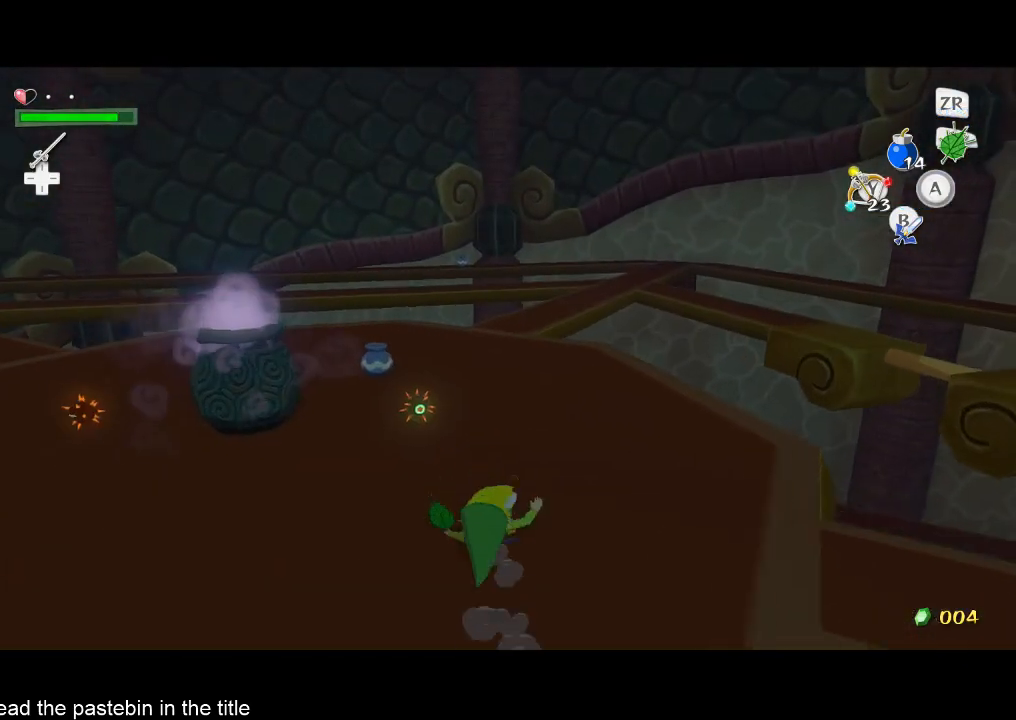
{"buttons": [], "left_stick": "up", "right_stick": "center", "button_events": [[67, "A", "down"], [200, "A", "up"]]}
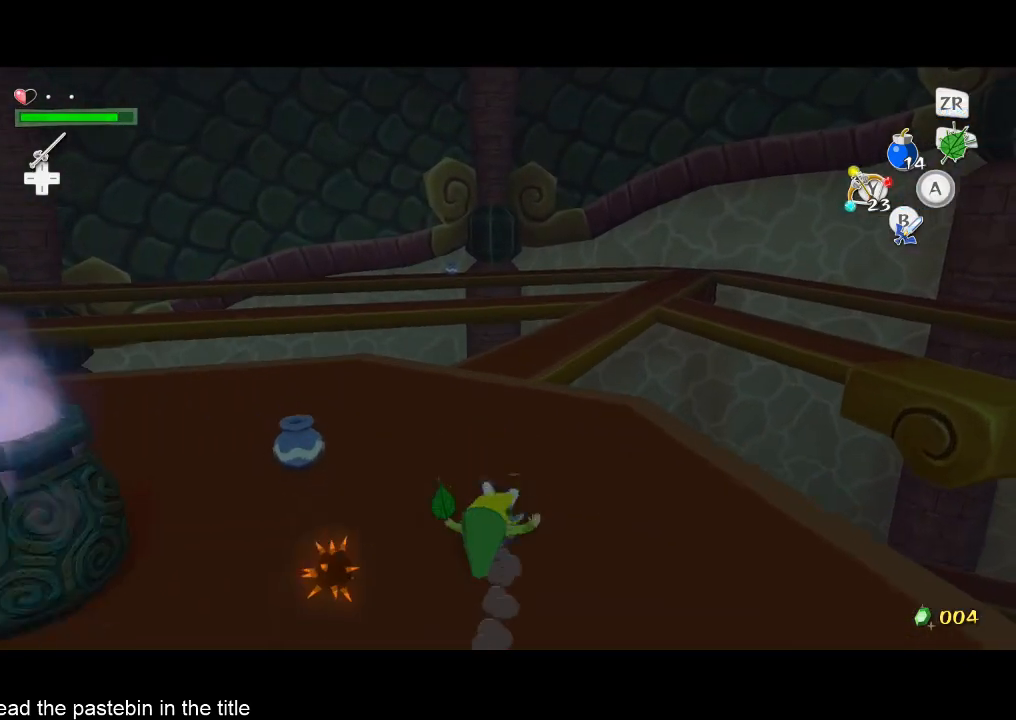
{"buttons": [], "left_stick": "up", "right_stick": "center", "button_events": [[133, "A", "down"], [300, "A", "up"]]}
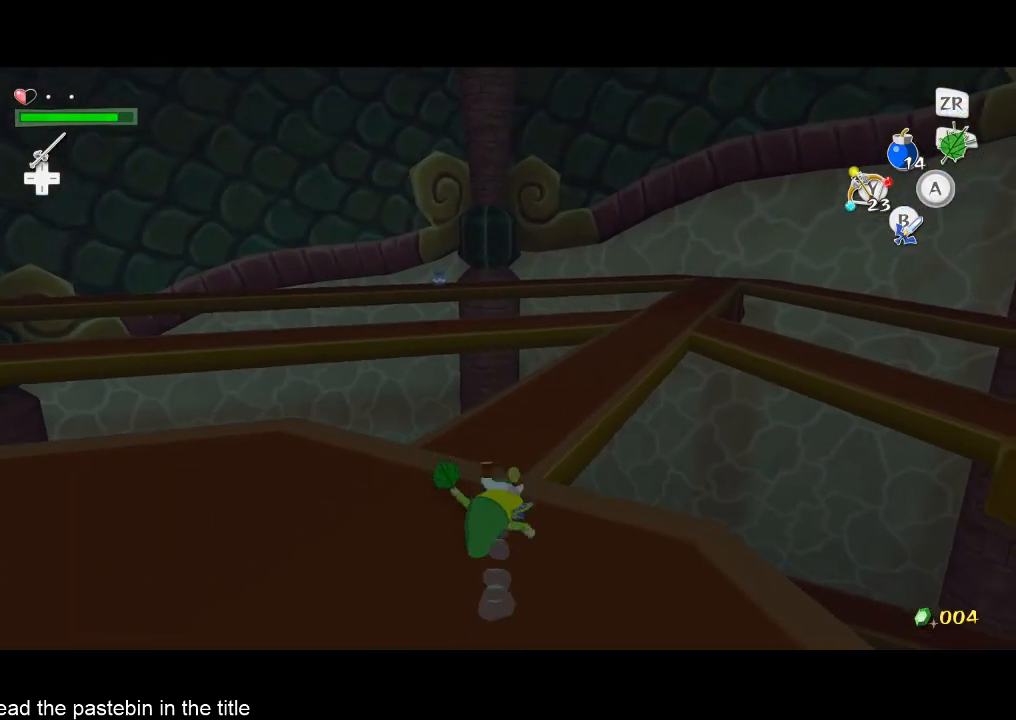
{"buttons": [], "left_stick": "up-right", "right_stick": "center", "button_events": [[200, "A", "down"], [300, "A", "up"]]}
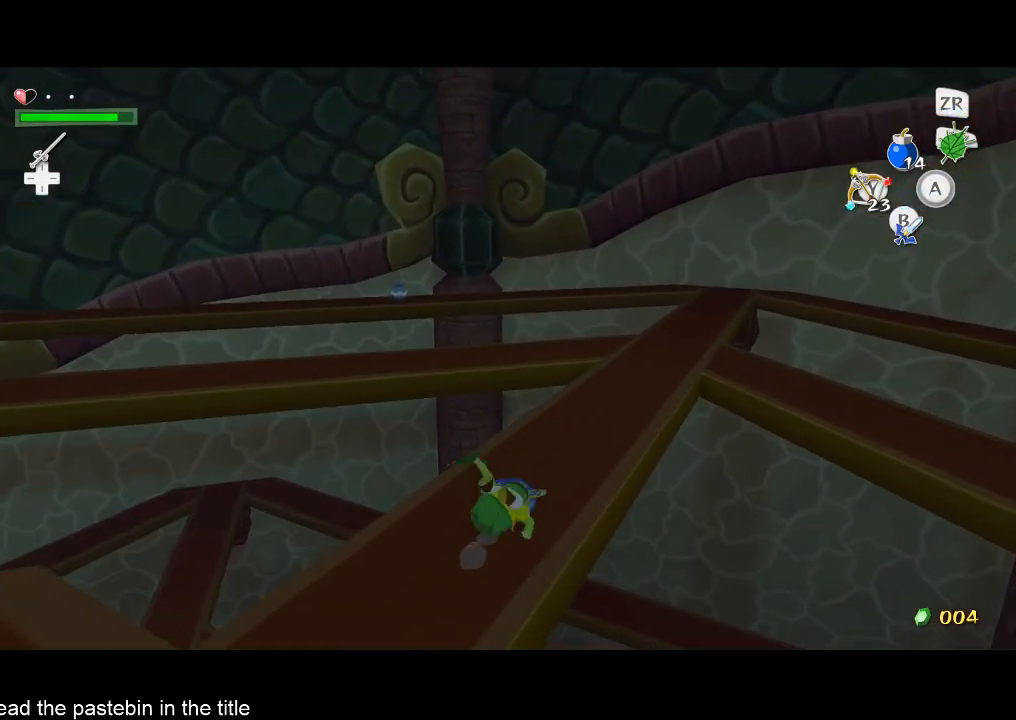
{"buttons": [], "left_stick": "up", "right_stick": "center", "button_events": [[267, "A", "down"], [433, "A", "up"]]}
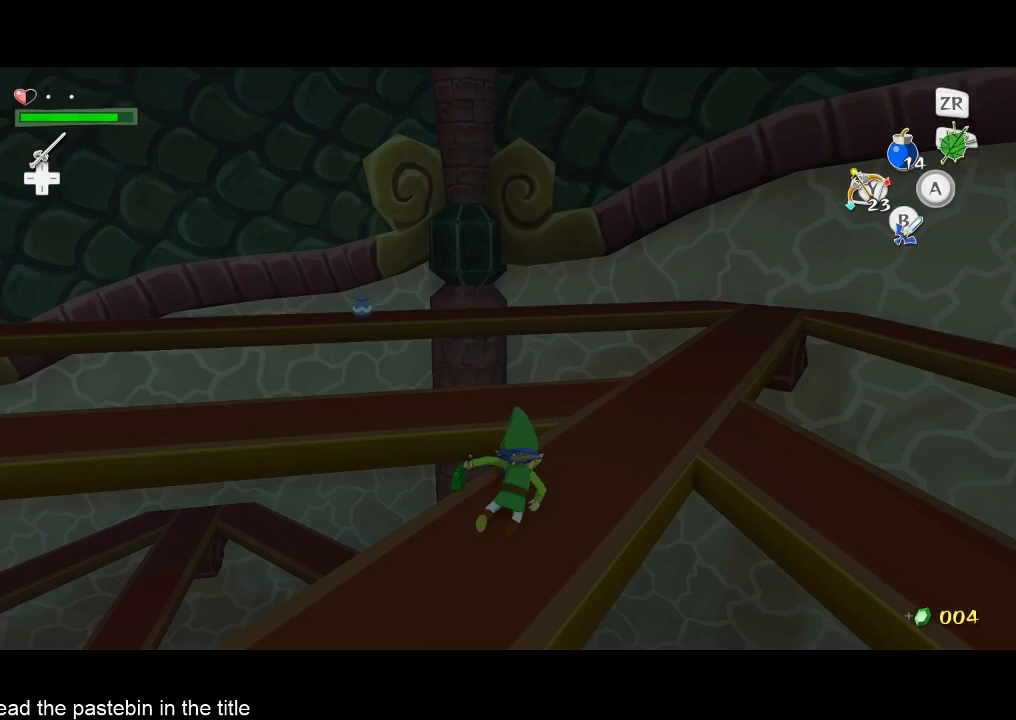
{"buttons": ["A"], "left_stick": "up", "right_stick": "right", "button_events": [[367, "A", "down"]]}
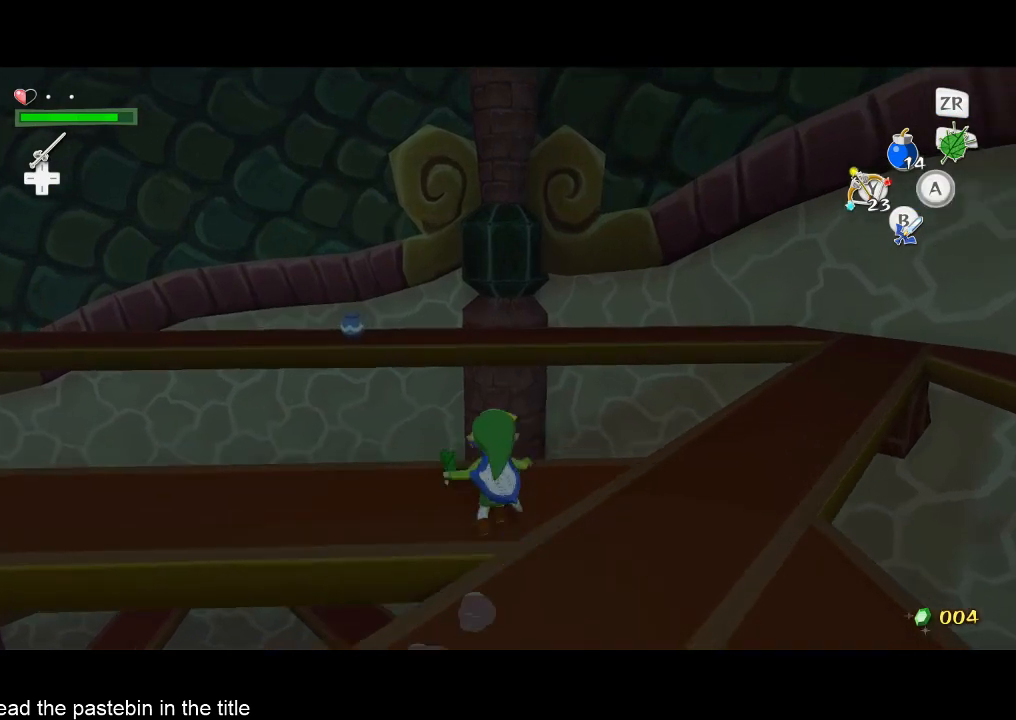
{"buttons": [], "left_stick": "up", "right_stick": "center", "button_events": [[33, "A", "up"]]}
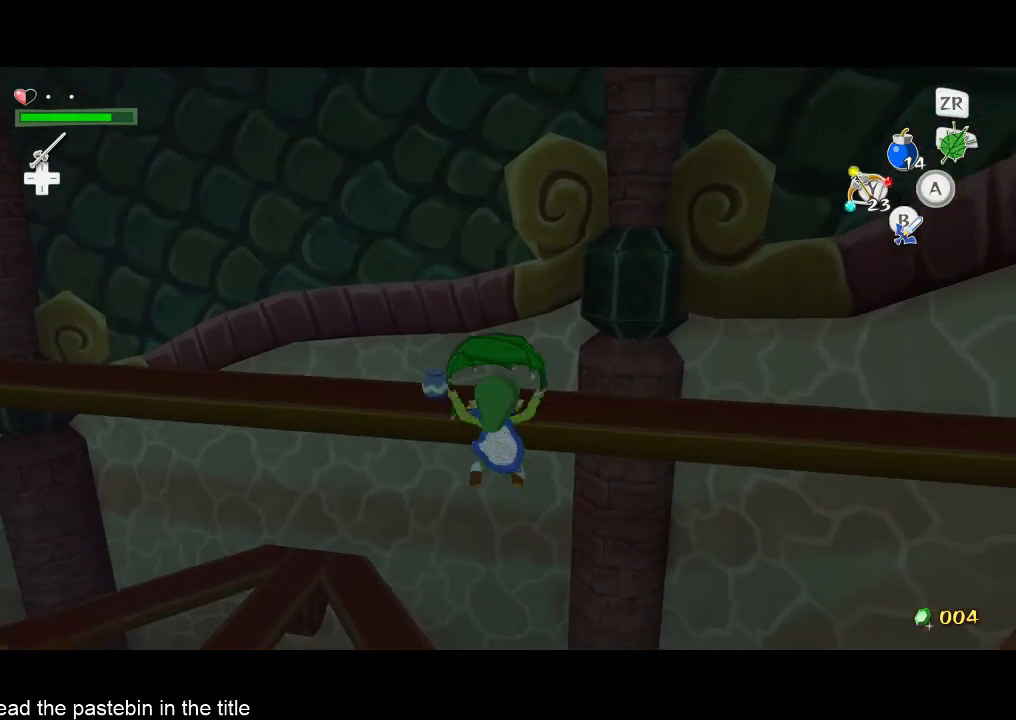
{"buttons": [], "left_stick": "up", "right_stick": "down-right", "button_events": []}
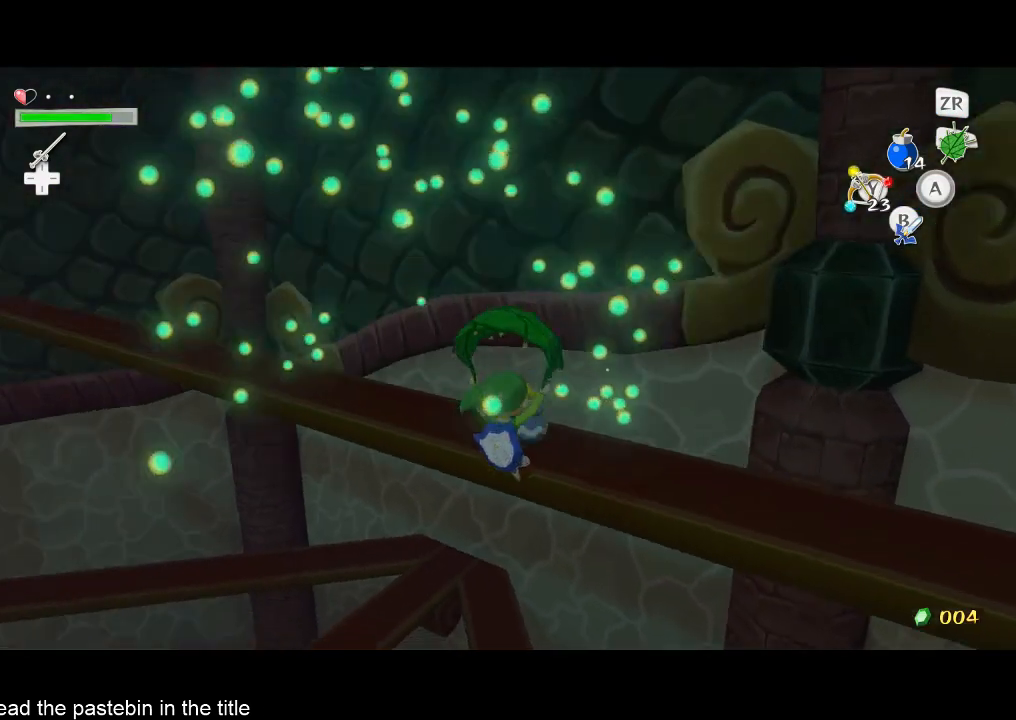
{"buttons": [], "left_stick": "right", "right_stick": "center", "button_events": []}
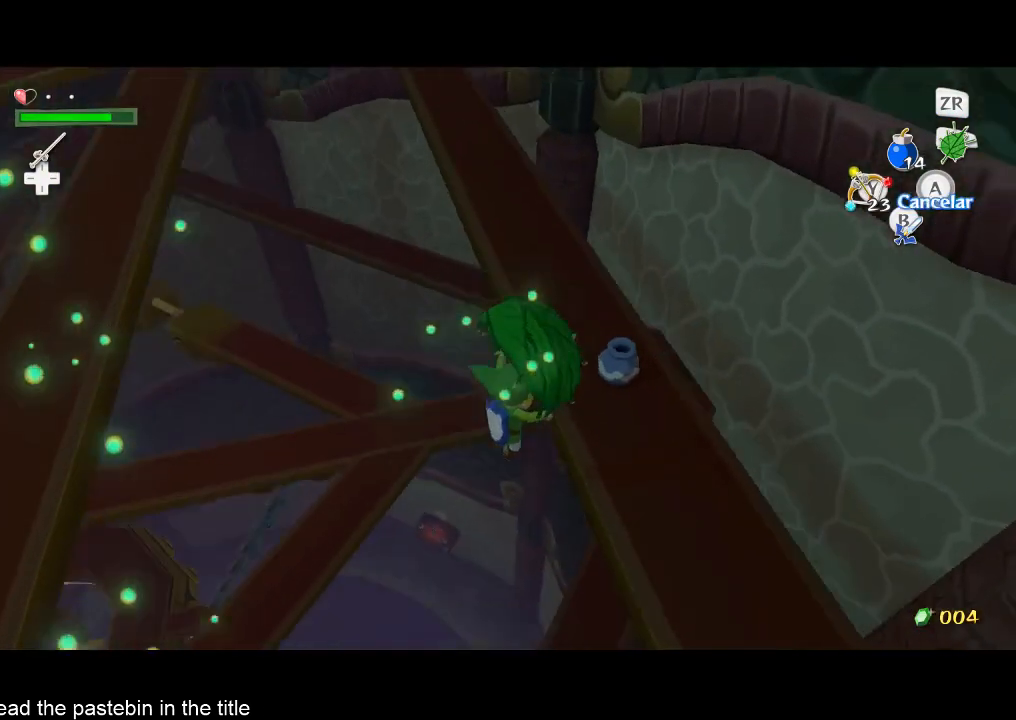
{"buttons": [], "left_stick": "up-right", "right_stick": "down-right", "button_events": [[233, "A", "down"], [333, "A", "up"]]}
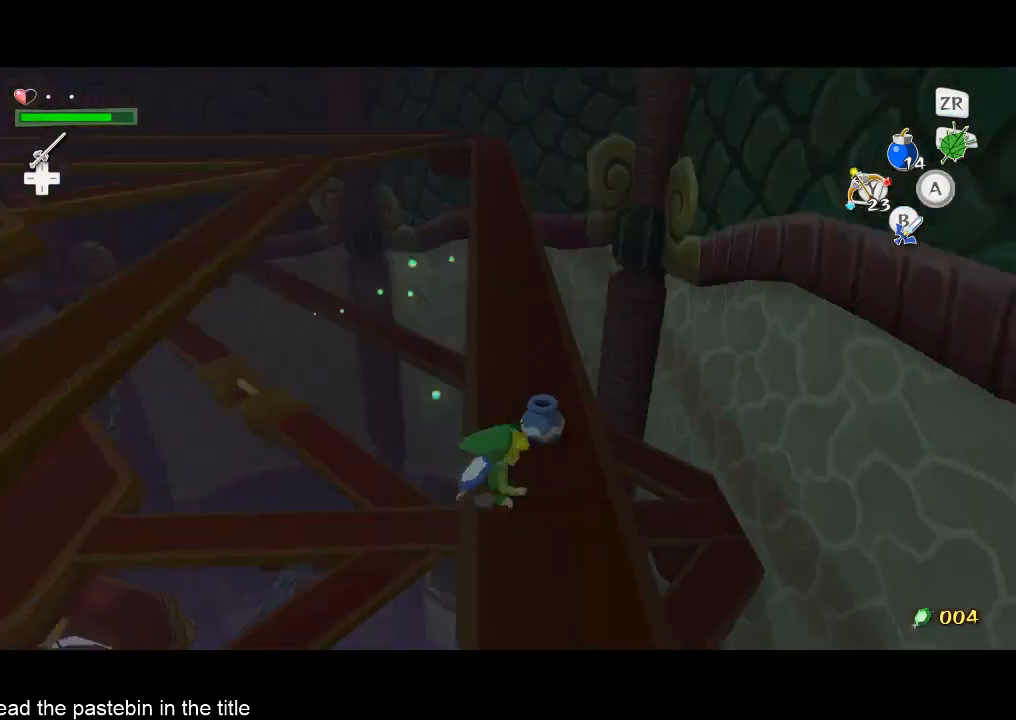
{"buttons": ["A"], "left_stick": "center", "right_stick": "right", "button_events": [[433, "A", "down"]]}
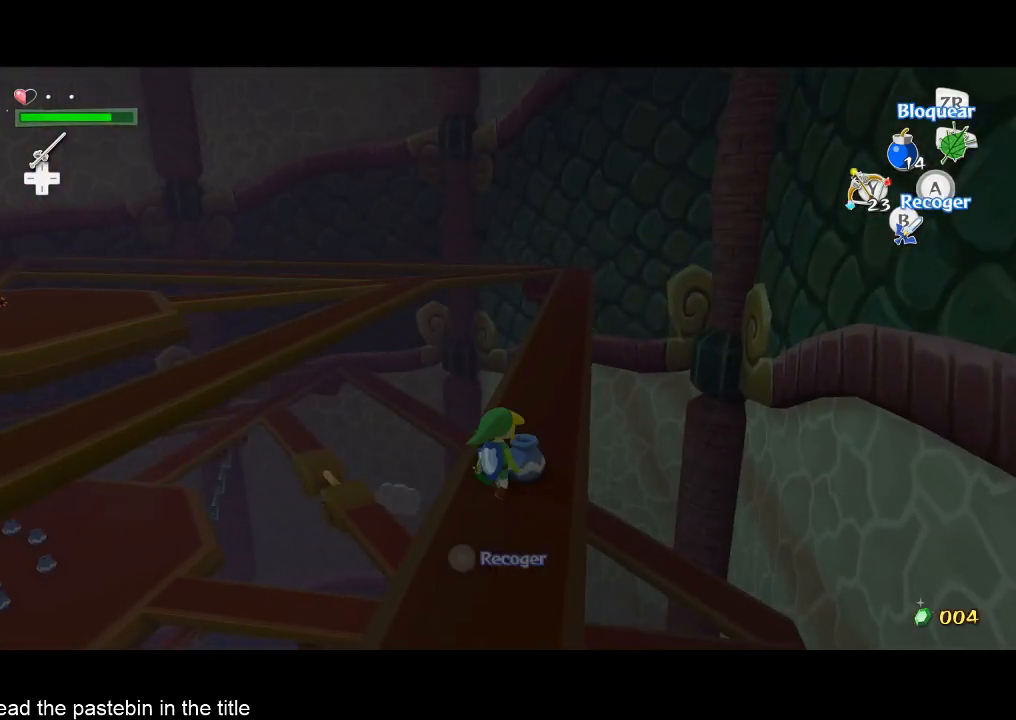
{"buttons": [], "left_stick": "left", "right_stick": "center", "button_events": [[133, "A", "up"]]}
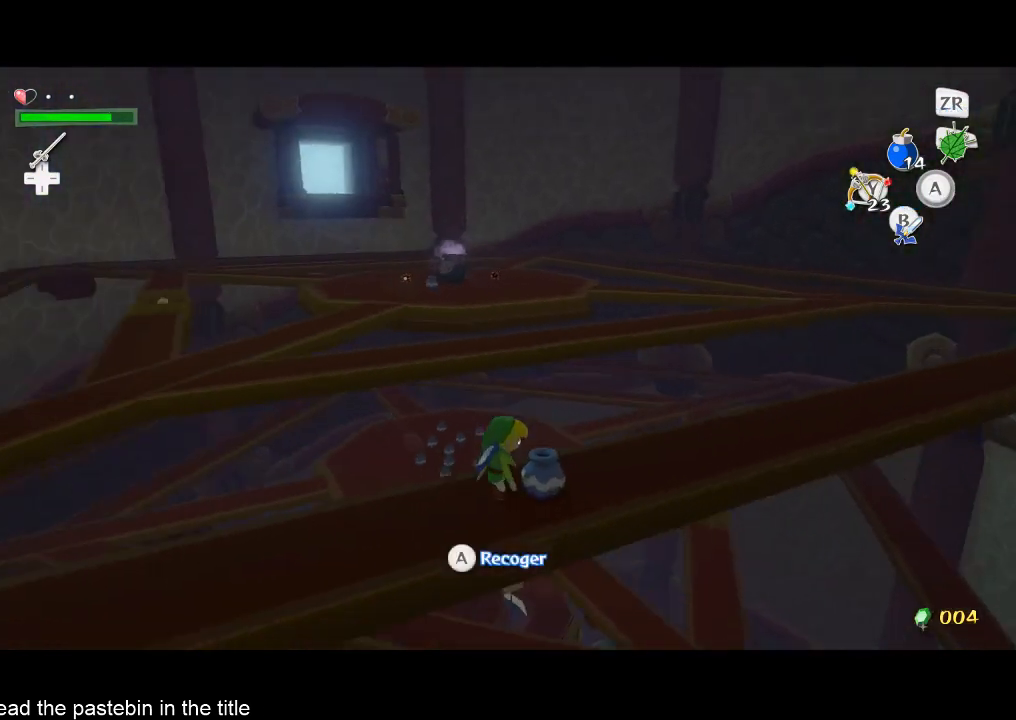
{"buttons": [], "left_stick": "left", "right_stick": "center", "button_events": []}
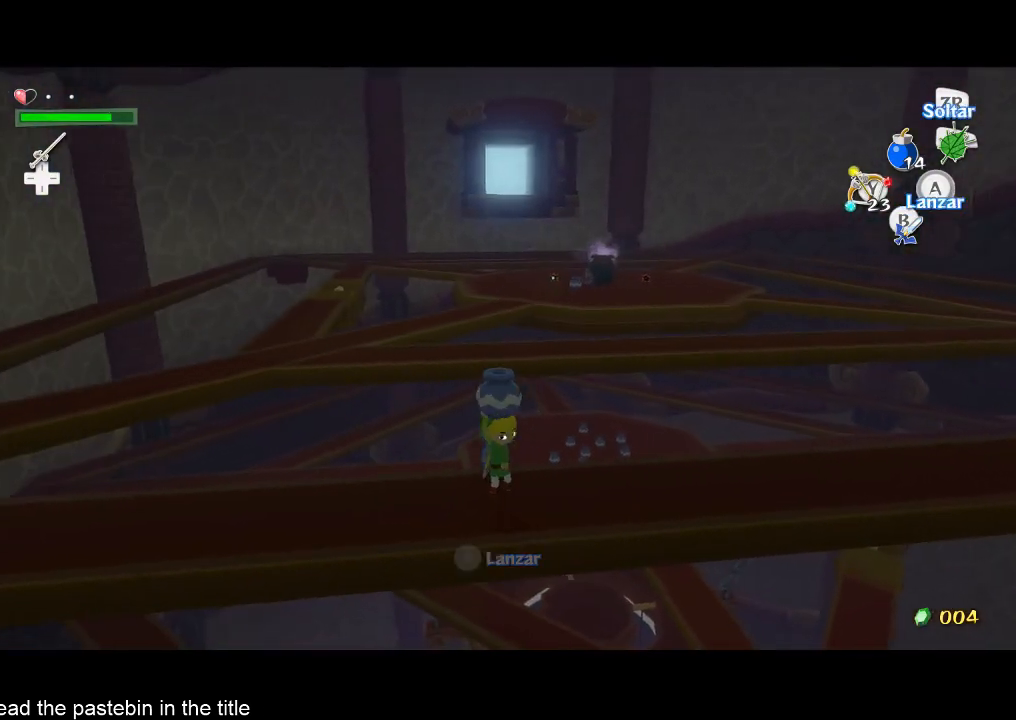
{"buttons": [], "left_stick": "left", "right_stick": "center", "button_events": []}
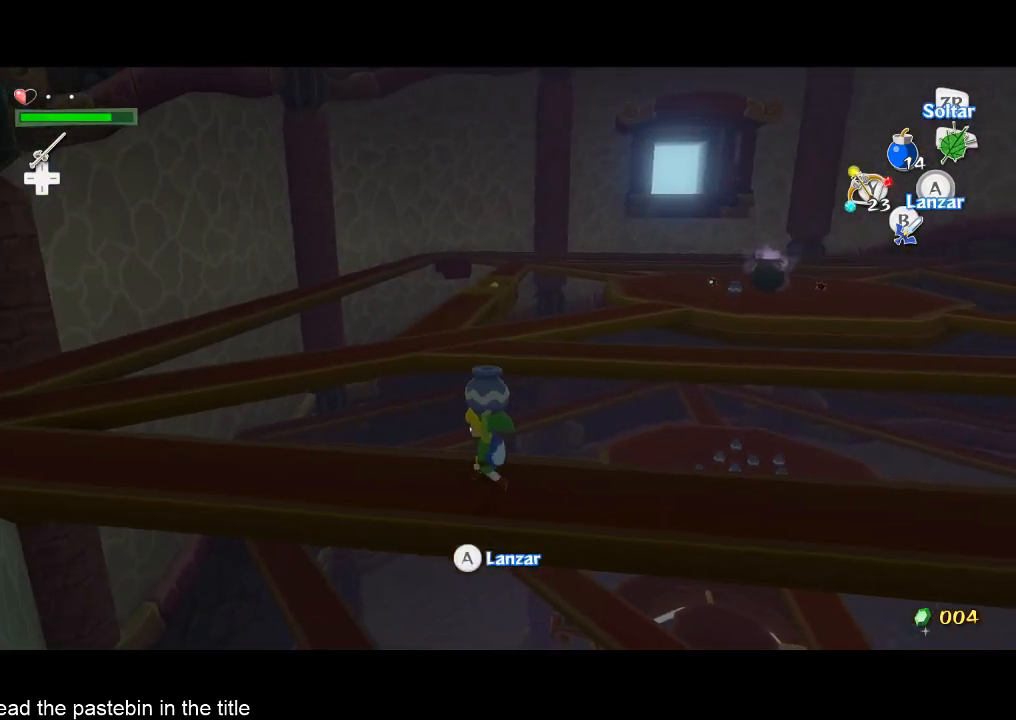
{"buttons": [], "left_stick": "left", "right_stick": "center", "button_events": []}